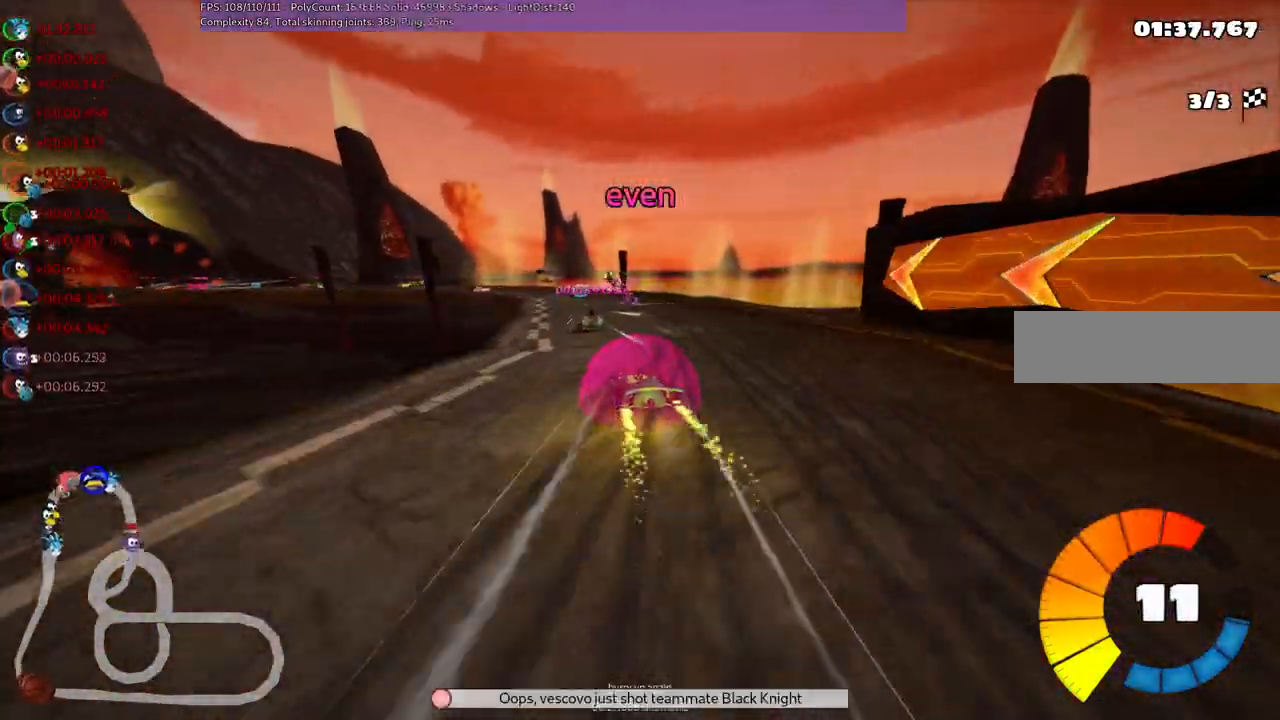
Gameplay with keyboard; each line is a JSON object with the keys held at the frame after it. "events" lists presses ("down") and releases ("up") of ".", "/", "alt_r", "b", "c", "comma", "ctrl_r", "d", "down", "f", "g", "h", "j", "k", "l", "left", "m", "n", "quote", "return", "right", "semicolon", "shift_r", "space", "super", "up" and "v" between this image and that frame as [ms after this image, input, new state], when the widget could be followed in between. No other keys are recorded. Mouse input is not recorded.
{"keys": ["left", "m", "up"], "events": [[33, "left", "up"], [33, "right", "down"], [217, "m", "up"], [317, "right", "up"], [450, "left", "down"], [500, "m", "down"]]}
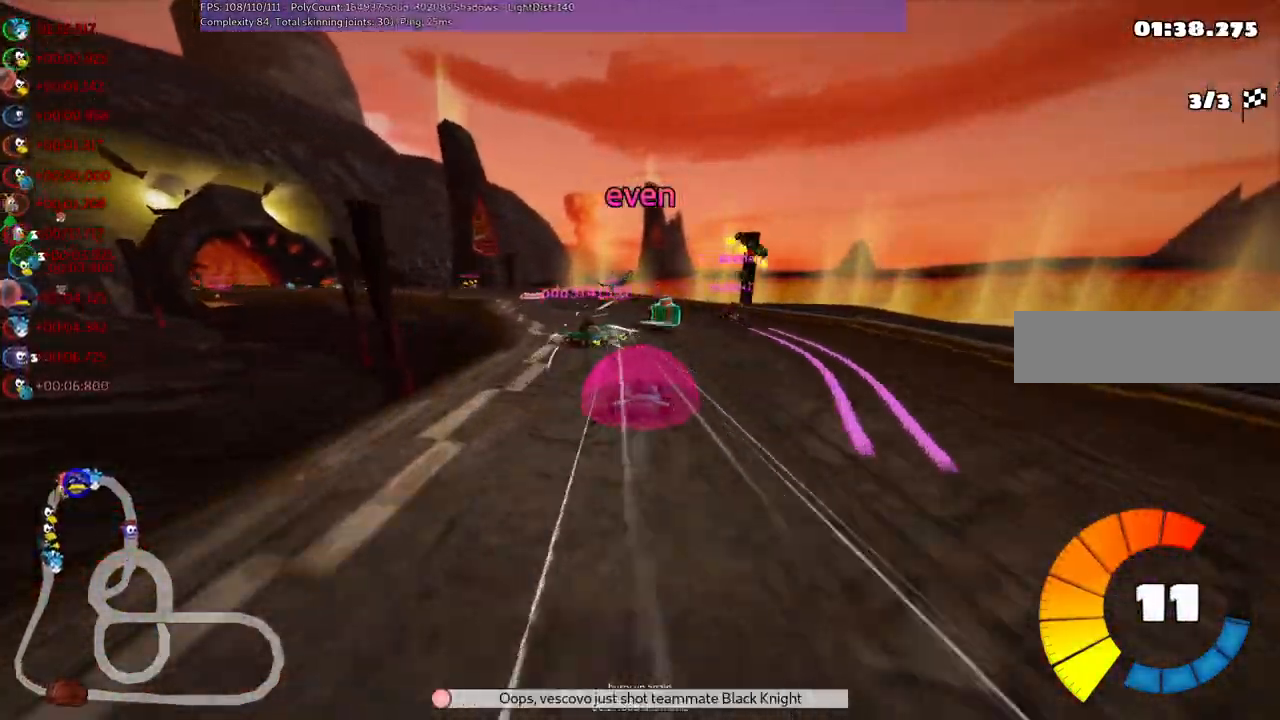
{"keys": ["n", "up"]}
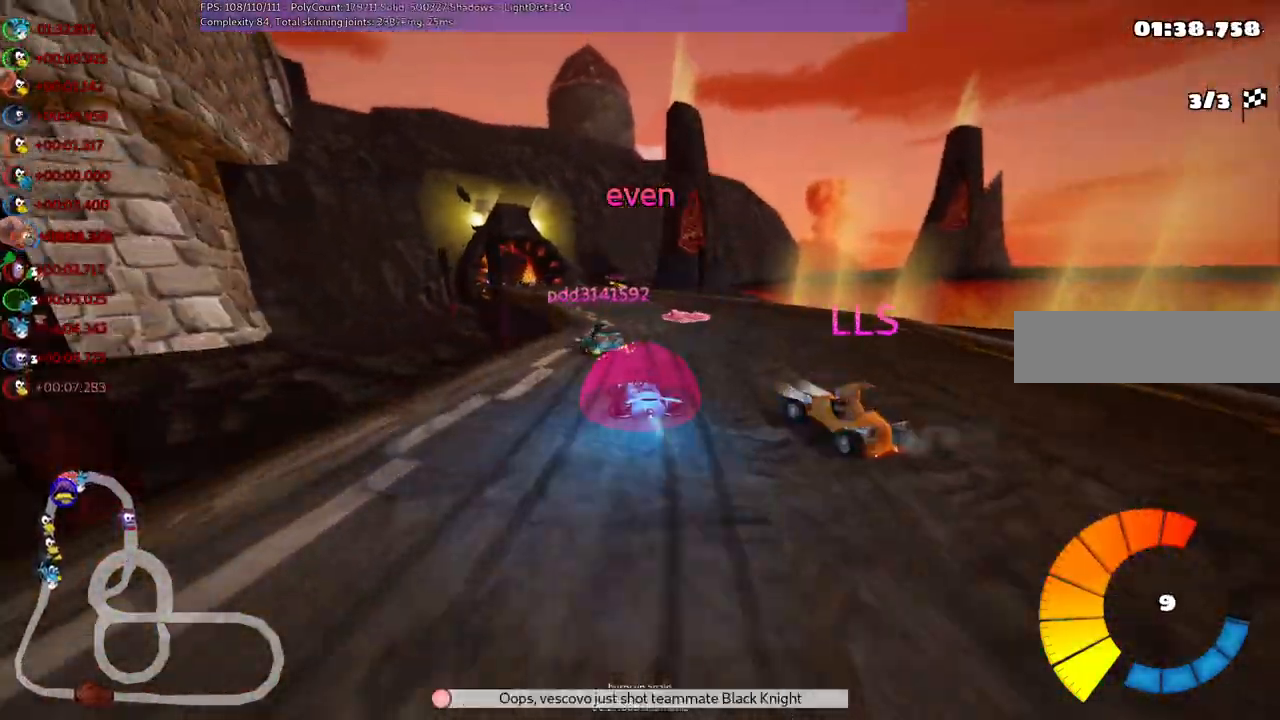
{"keys": ["m", "right", "up"], "events": [[150, "n", "up"], [150, "right", "down"], [300, "right", "up"], [350, "left", "down"], [350, "m", "down"], [433, "right", "down"], [483, "left", "up"]]}
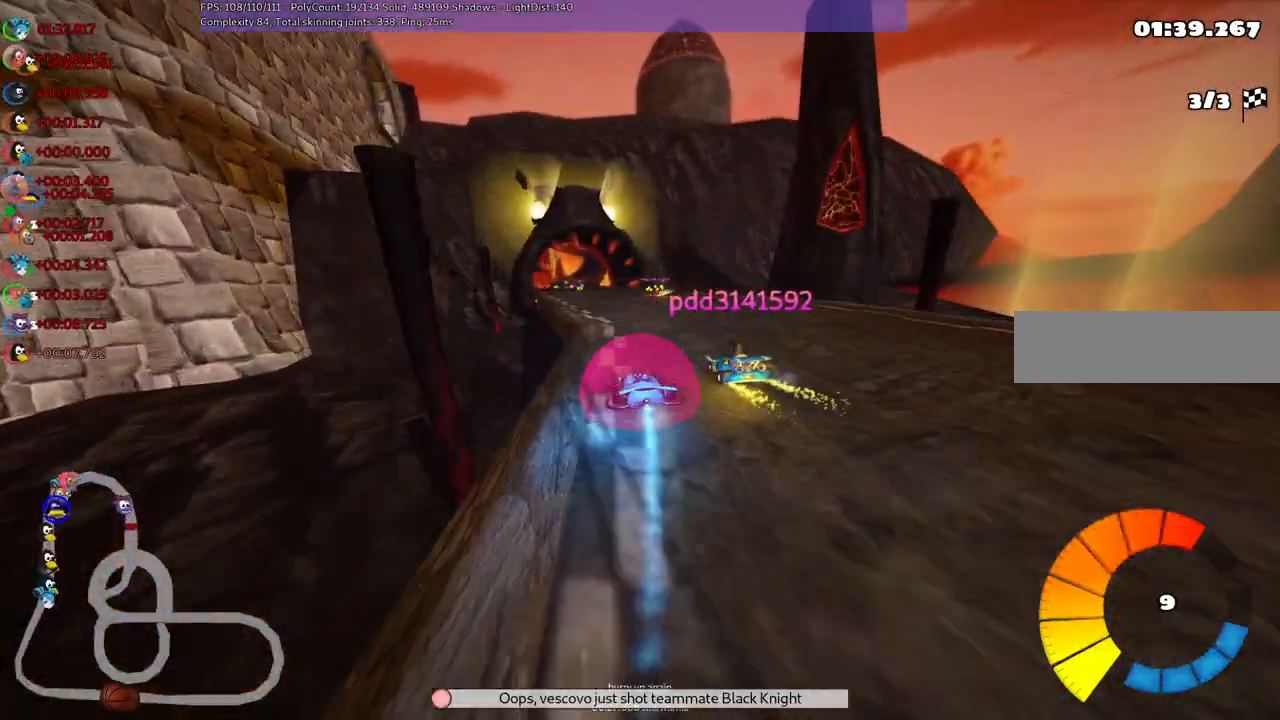
{"keys": ["left", "m", "right", "up"], "events": [[467, "left", "down"]]}
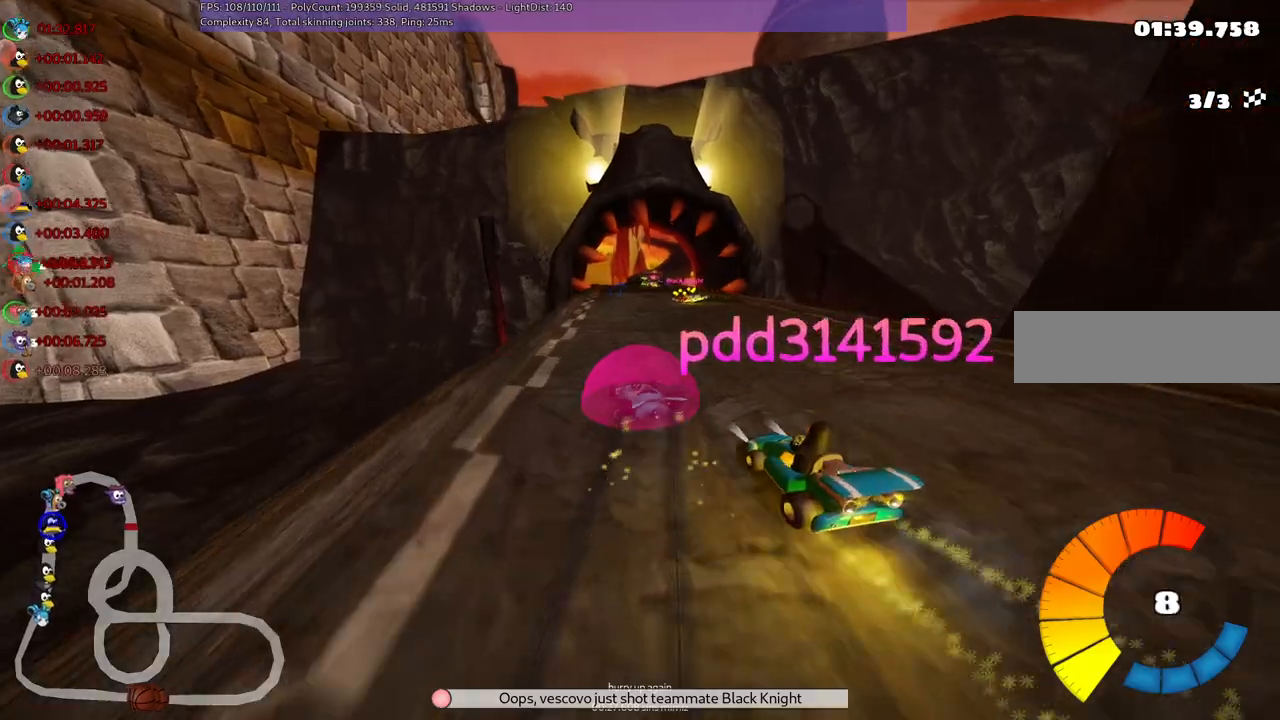
{"keys": ["m", "right", "up"], "events": [[50, "left", "up"]]}
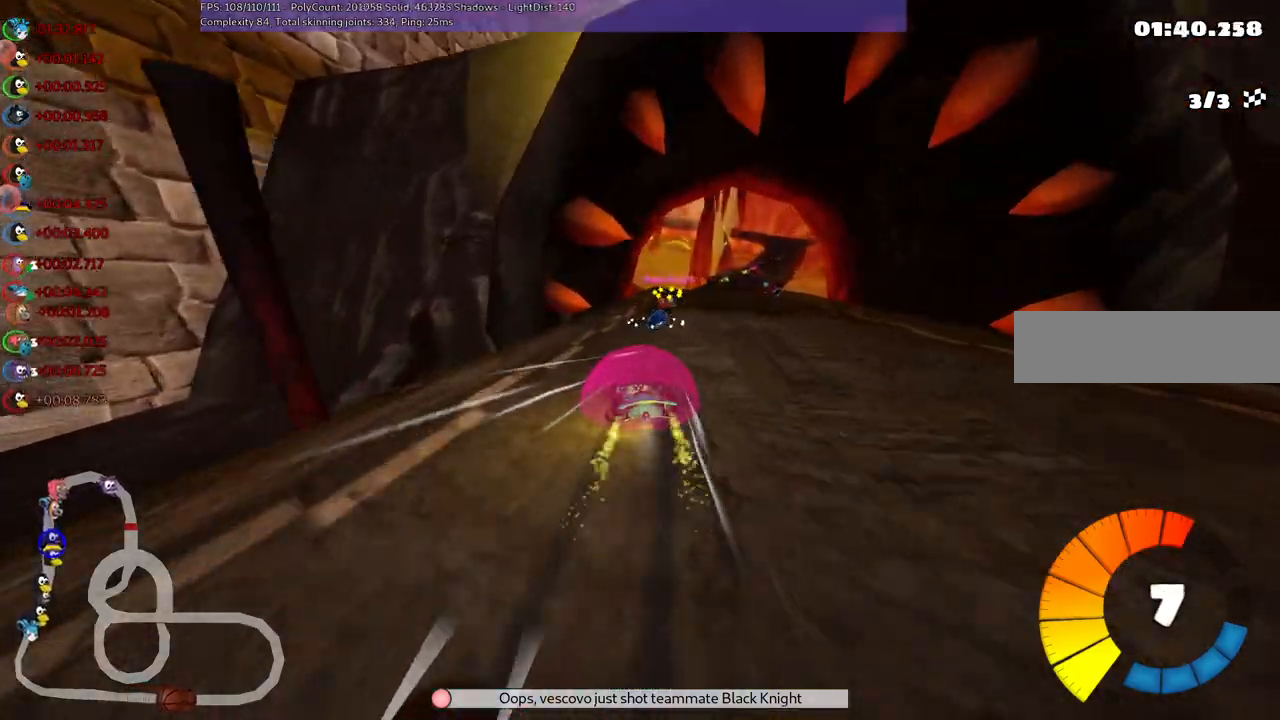
{"keys": ["up"], "events": [[117, "m", "up"], [117, "n", "down"], [300, "n", "up"], [500, "right", "up"]]}
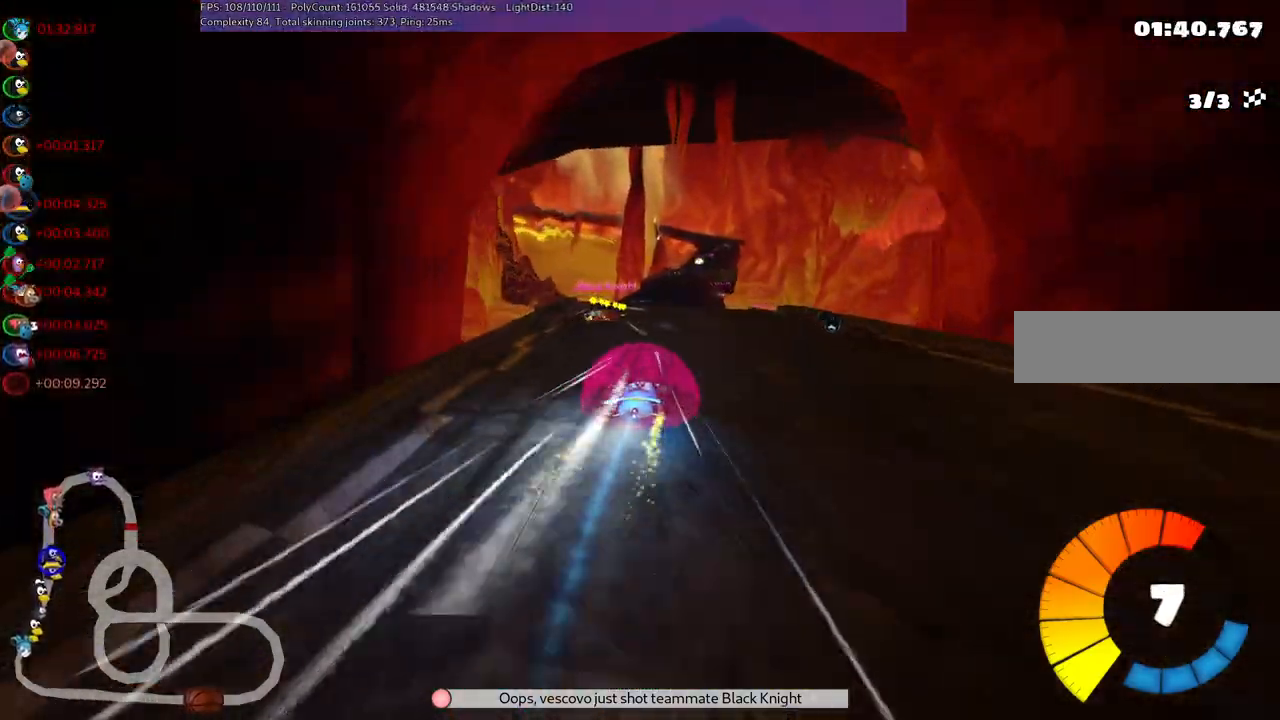
{"keys": ["m", "right", "up"], "events": [[133, "left", "down"], [367, "left", "up"], [417, "m", "down"], [417, "right", "down"]]}
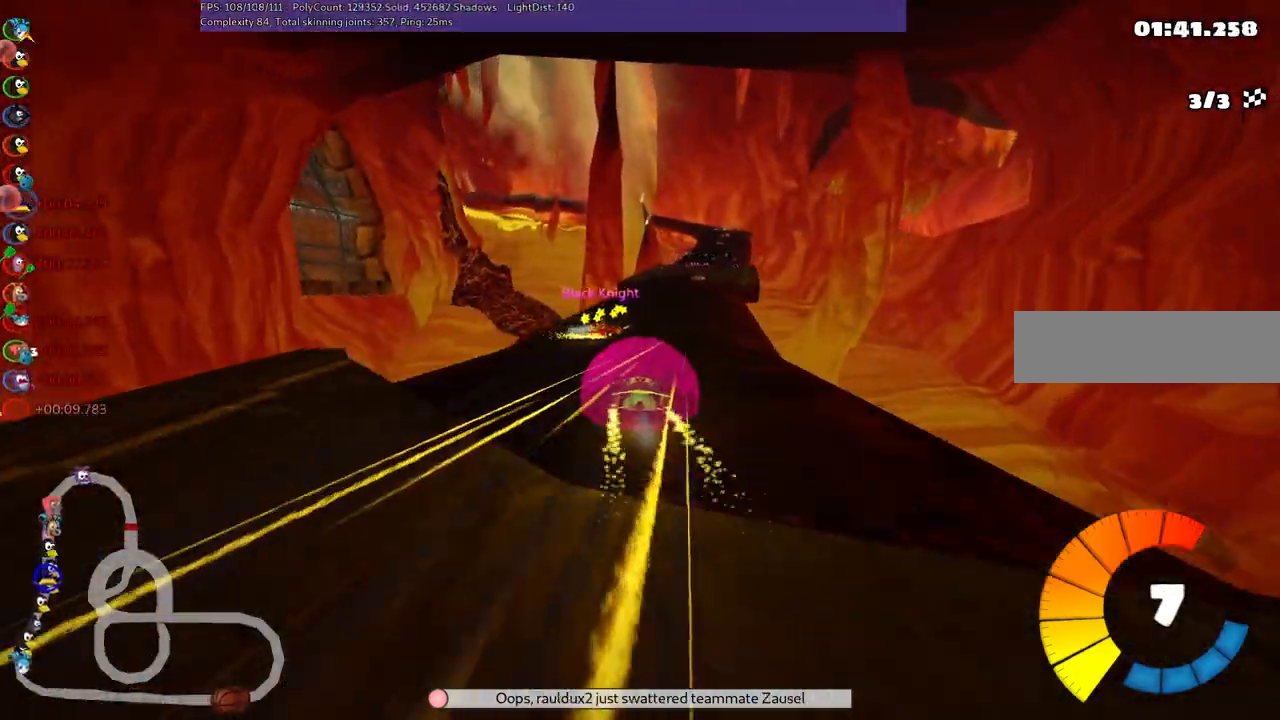
{"keys": ["left", "m", "up"], "events": [[17, "left", "down"], [100, "right", "up"]]}
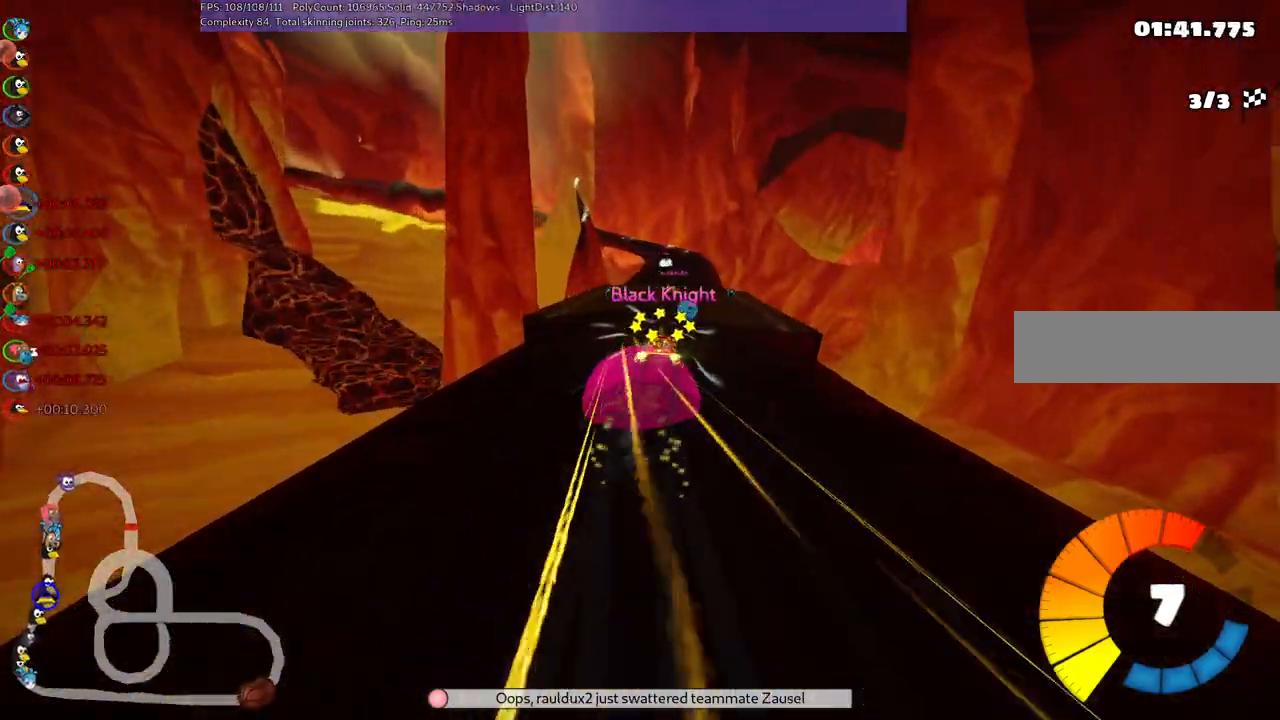
{"keys": ["left", "m", "up"], "events": []}
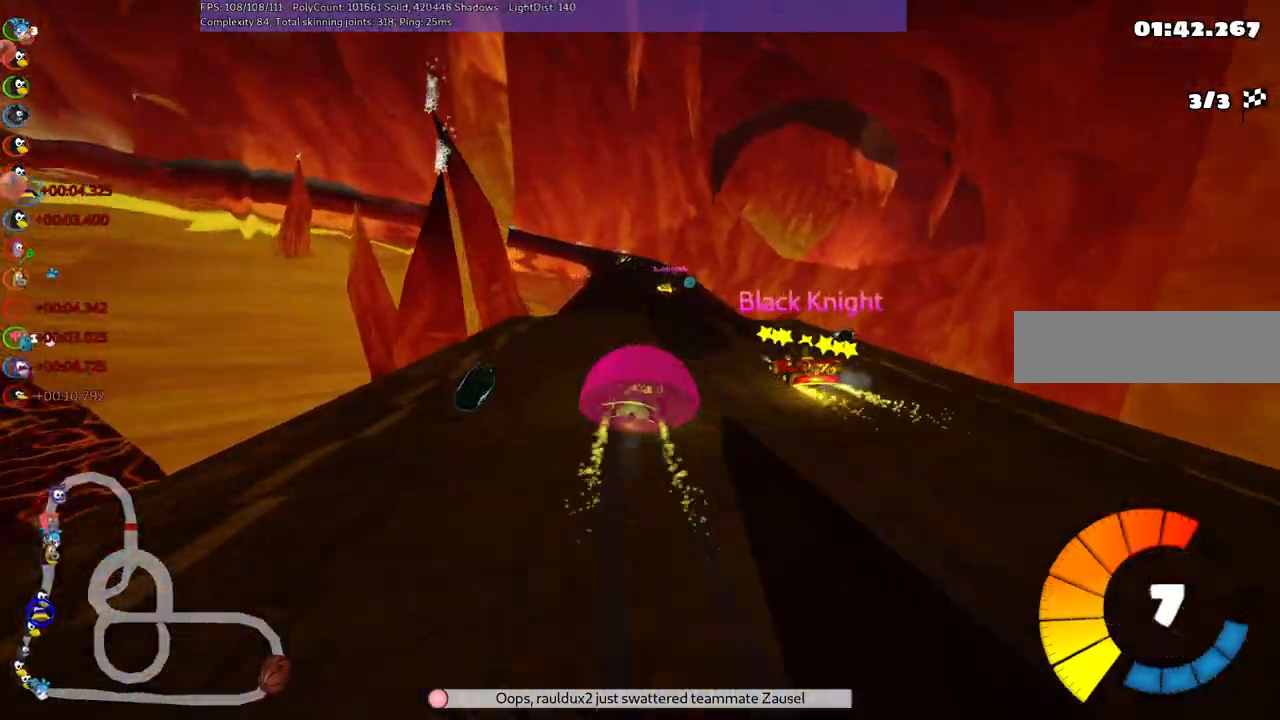
{"keys": ["up"], "events": [[83, "n", "down"], [133, "left", "up"], [133, "m", "up"], [233, "n", "up"], [417, "left", "down"], [467, "left", "up"]]}
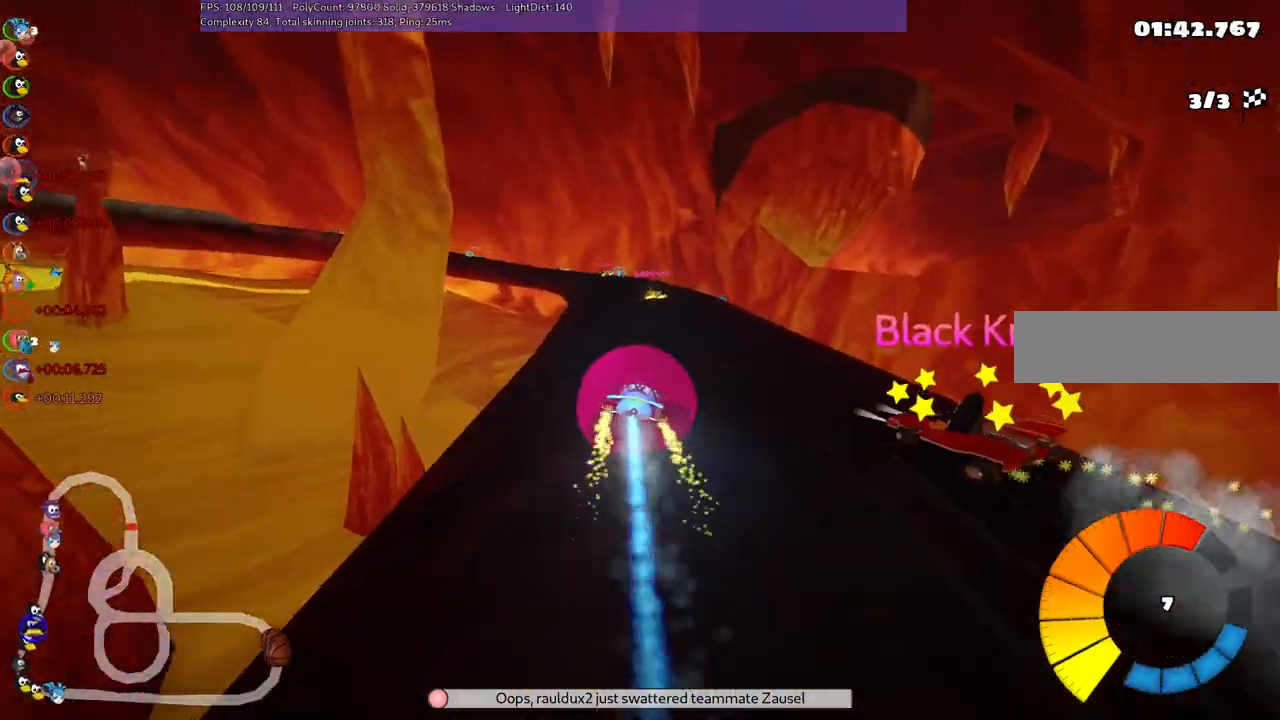
{"keys": ["left", "m", "up"], "events": [[383, "left", "down"], [383, "m", "down"]]}
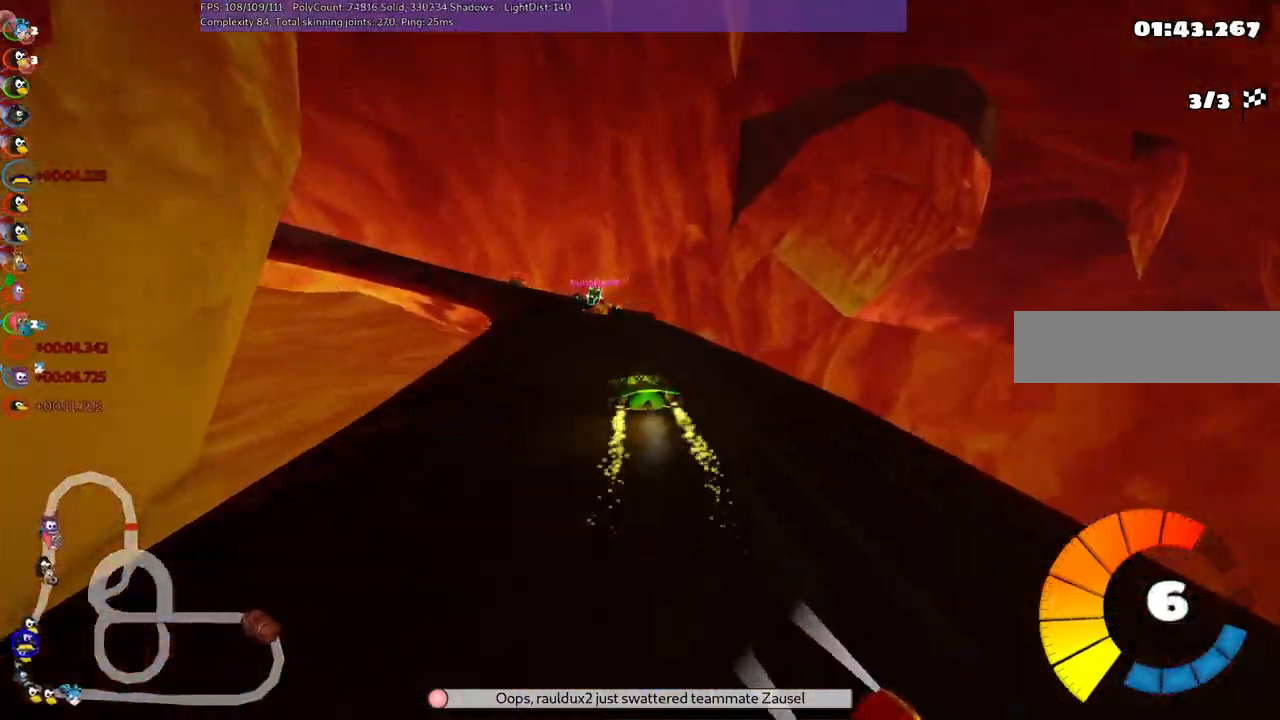
{"keys": ["m", "right", "up"], "events": [[33, "left", "up"], [33, "right", "down"]]}
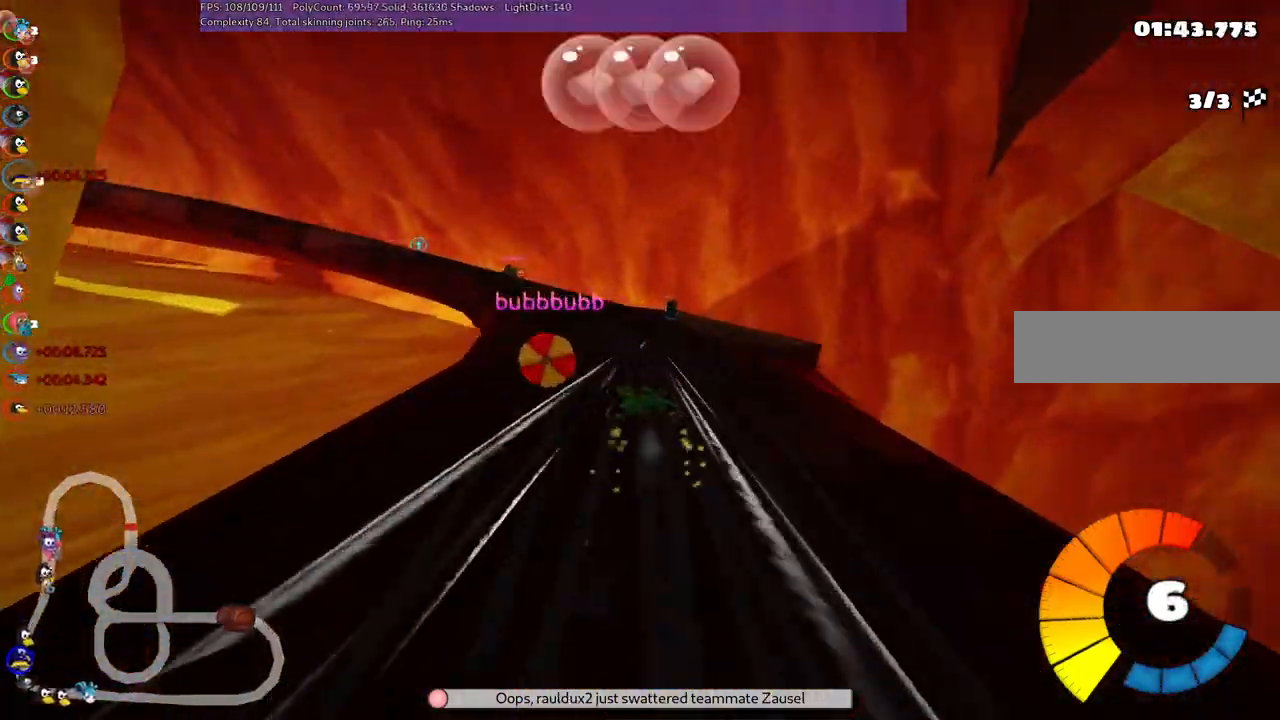
{"keys": ["left", "m", "up"], "events": [[50, "left", "down"], [283, "right", "up"]]}
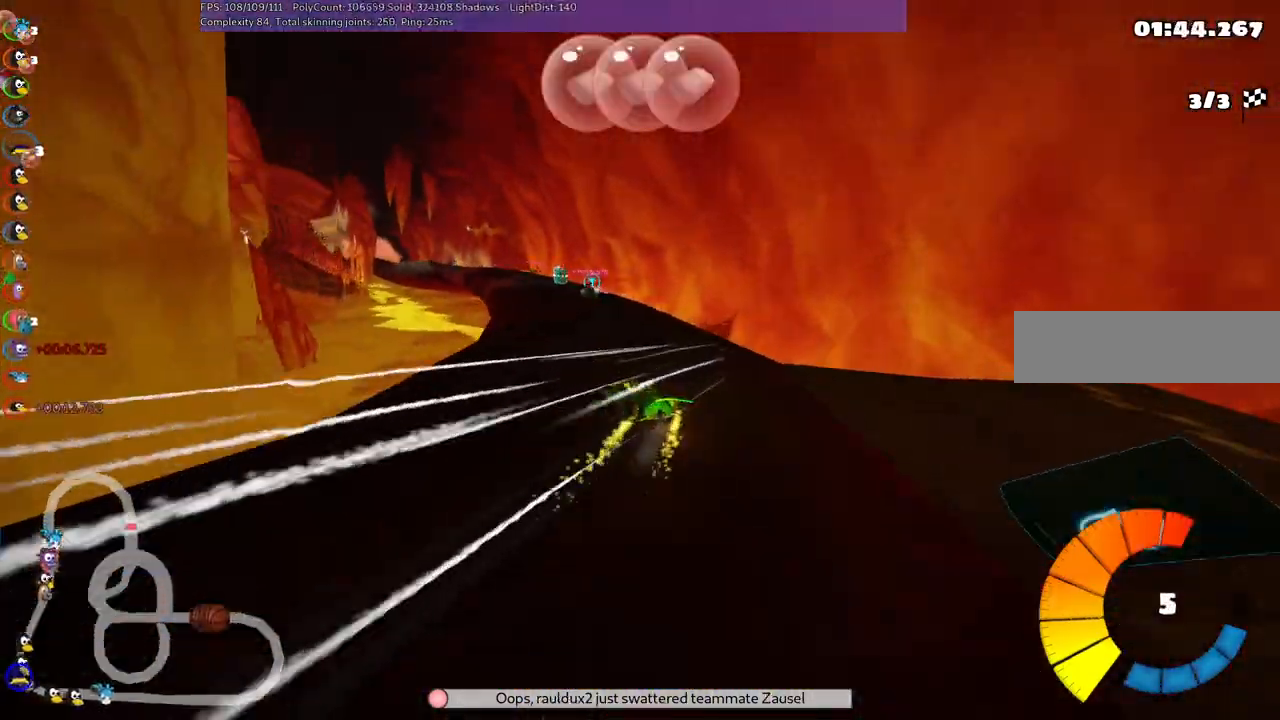
{"keys": ["right", "up"], "events": [[17, "m", "up"], [17, "space", "down"], [117, "space", "up"], [167, "left", "up"], [300, "right", "down"]]}
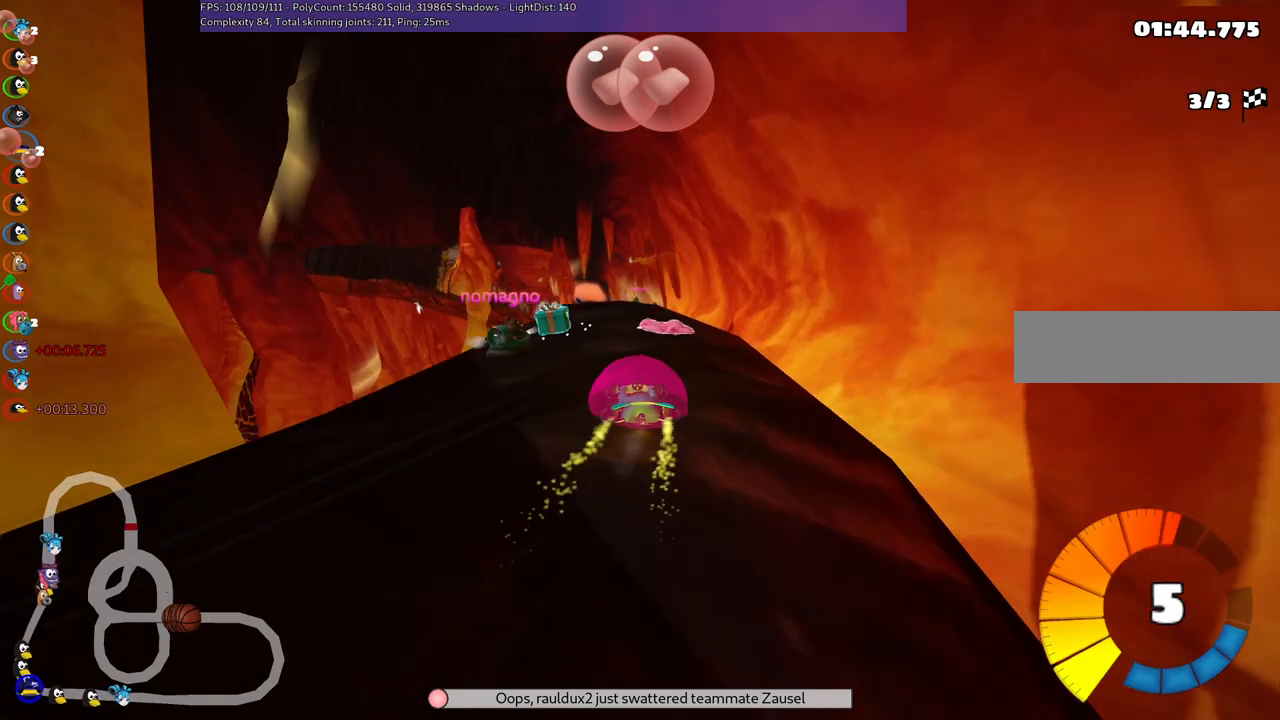
{"keys": ["m", "right", "up"], "events": [[83, "right", "up"], [183, "left", "down"], [183, "m", "down"], [283, "right", "down"], [333, "left", "up"]]}
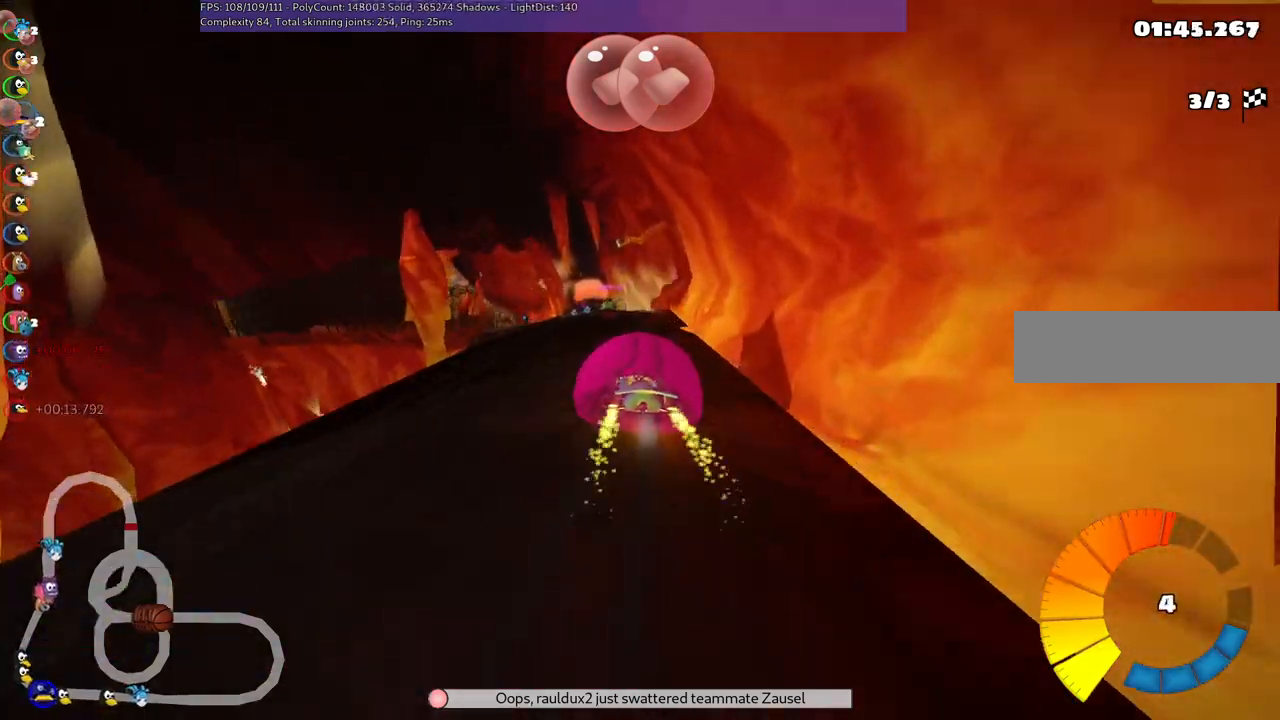
{"keys": ["m", "right", "up"], "events": []}
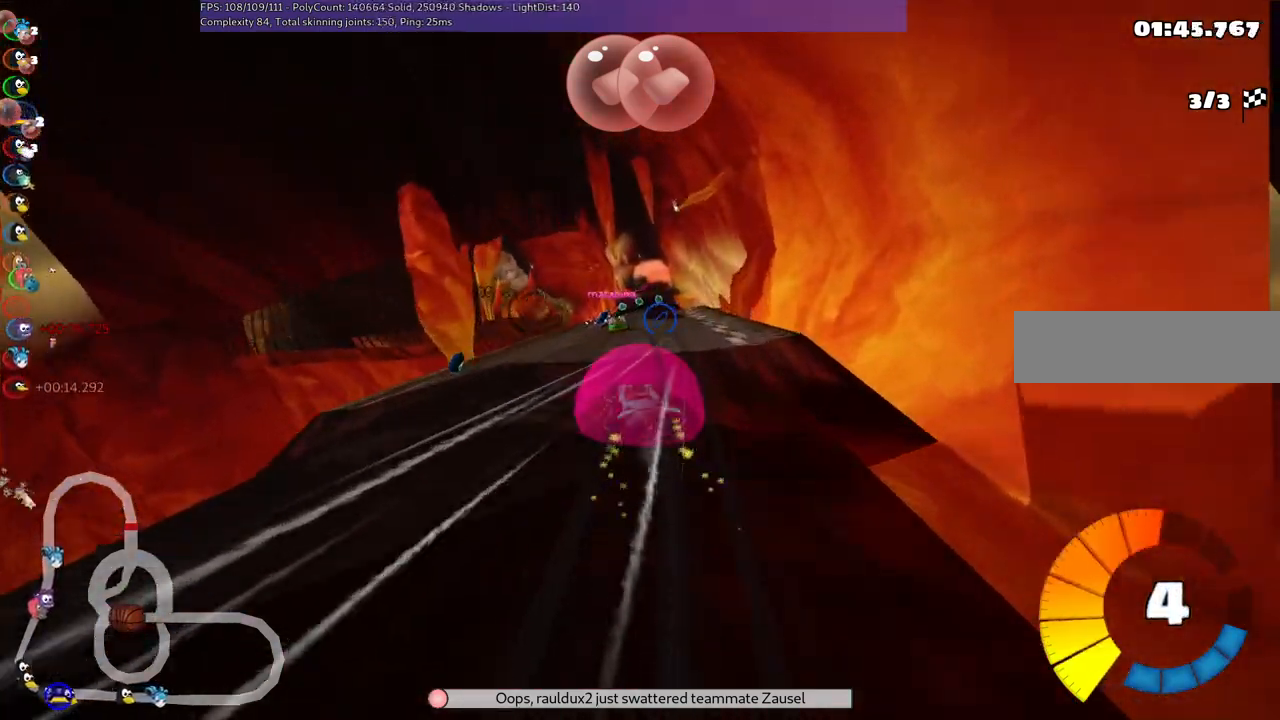
{"keys": ["up"], "events": [[183, "n", "down"], [233, "m", "up"], [367, "right", "up"], [417, "n", "up"]]}
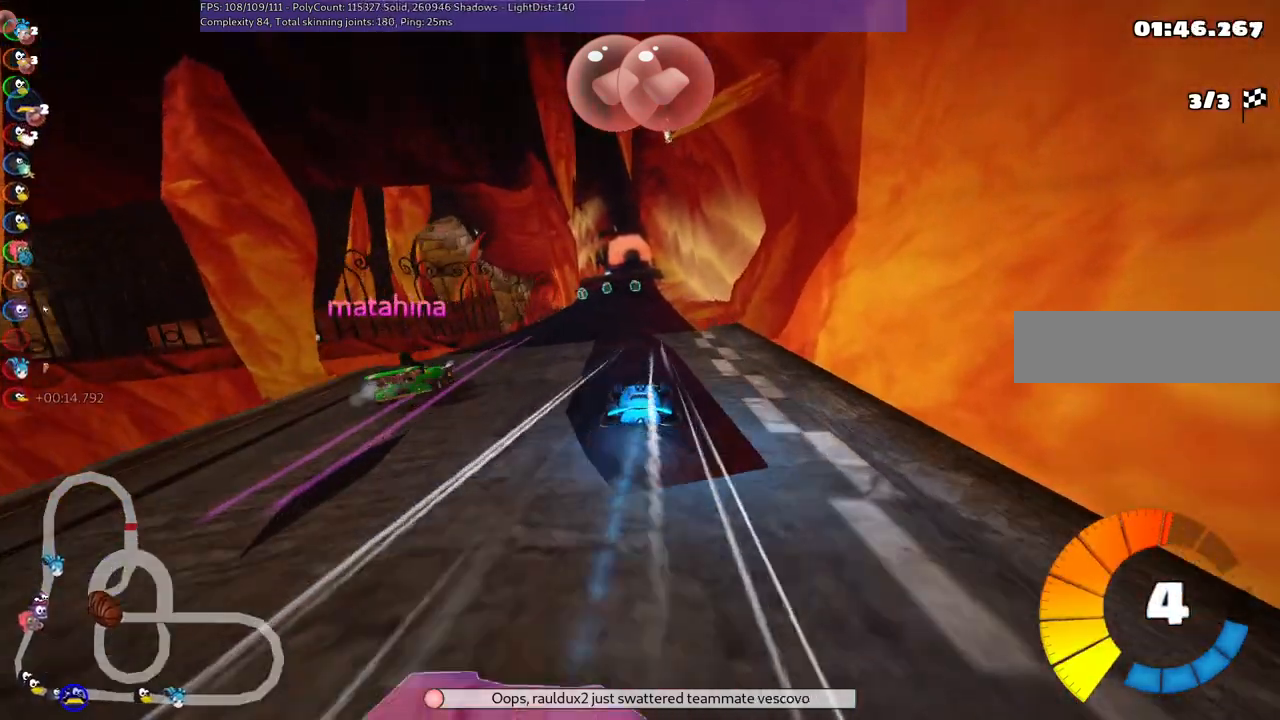
{"keys": ["space", "up"], "events": [[100, "left", "down"], [183, "left", "up"], [433, "space", "down"]]}
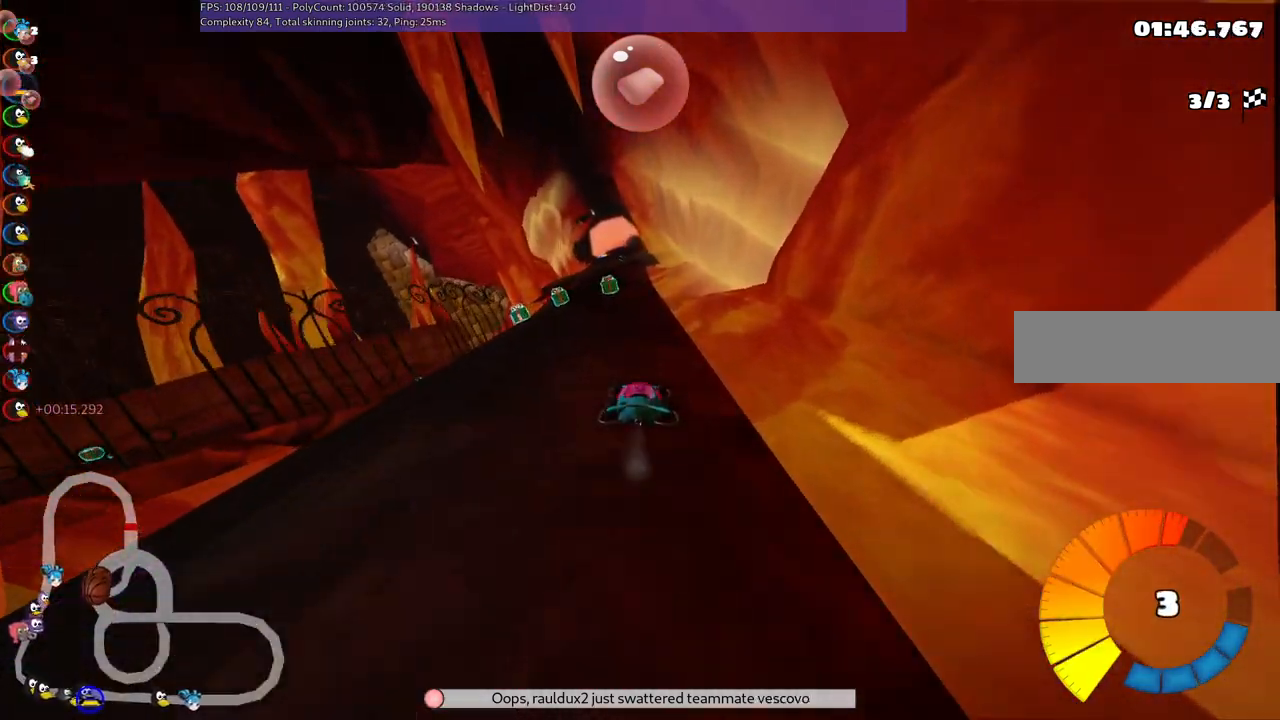
{"keys": ["n", "right", "up"], "events": [[33, "space", "up"], [167, "left", "down"], [267, "left", "up"], [400, "n", "down"], [450, "right", "down"]]}
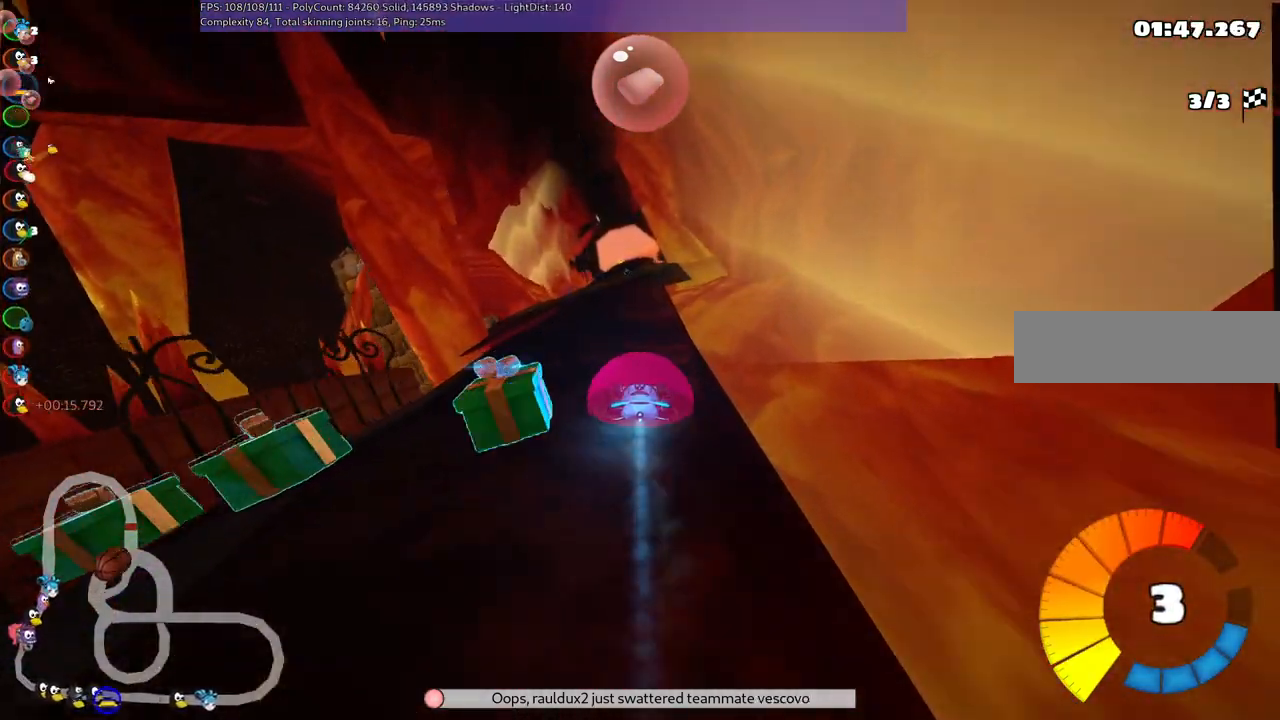
{"keys": ["up"], "events": [[50, "right", "up"], [100, "n", "up"], [133, "left", "down"], [283, "left", "up"]]}
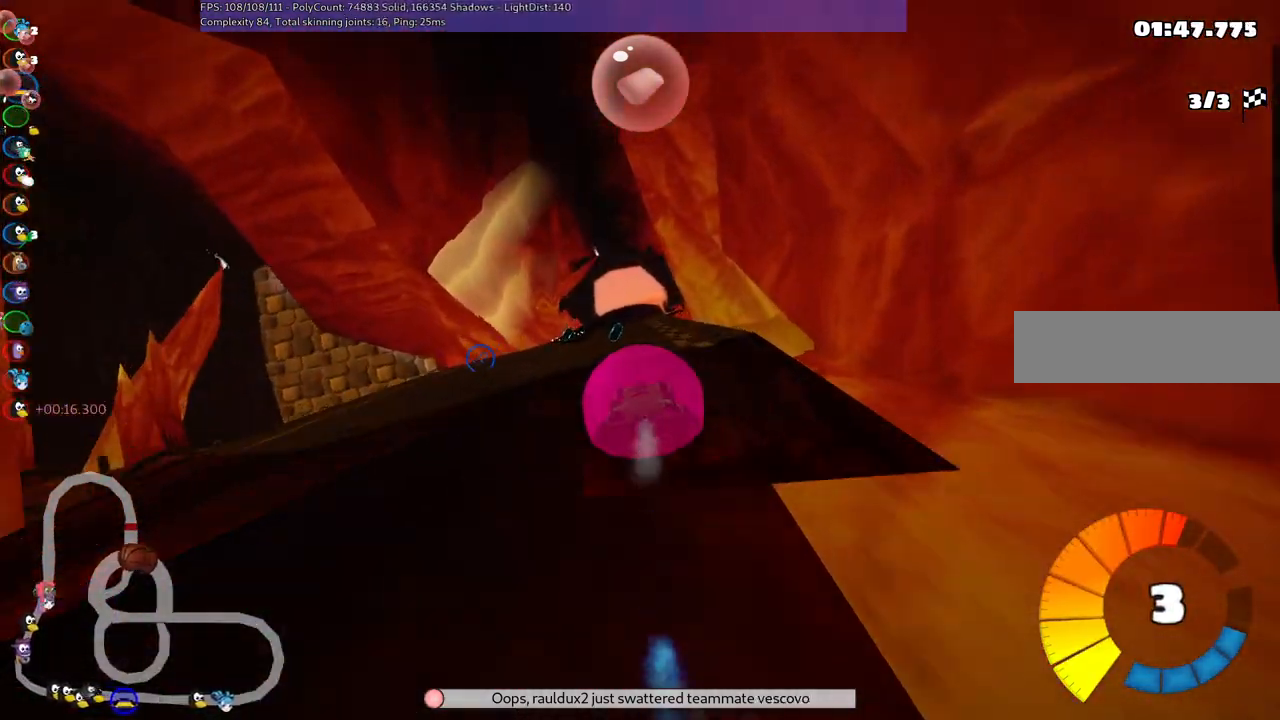
{"keys": ["left", "m", "up"], "events": [[17, "left", "down"], [300, "left", "up"], [350, "m", "down"], [350, "right", "down"], [450, "left", "down"], [500, "right", "up"]]}
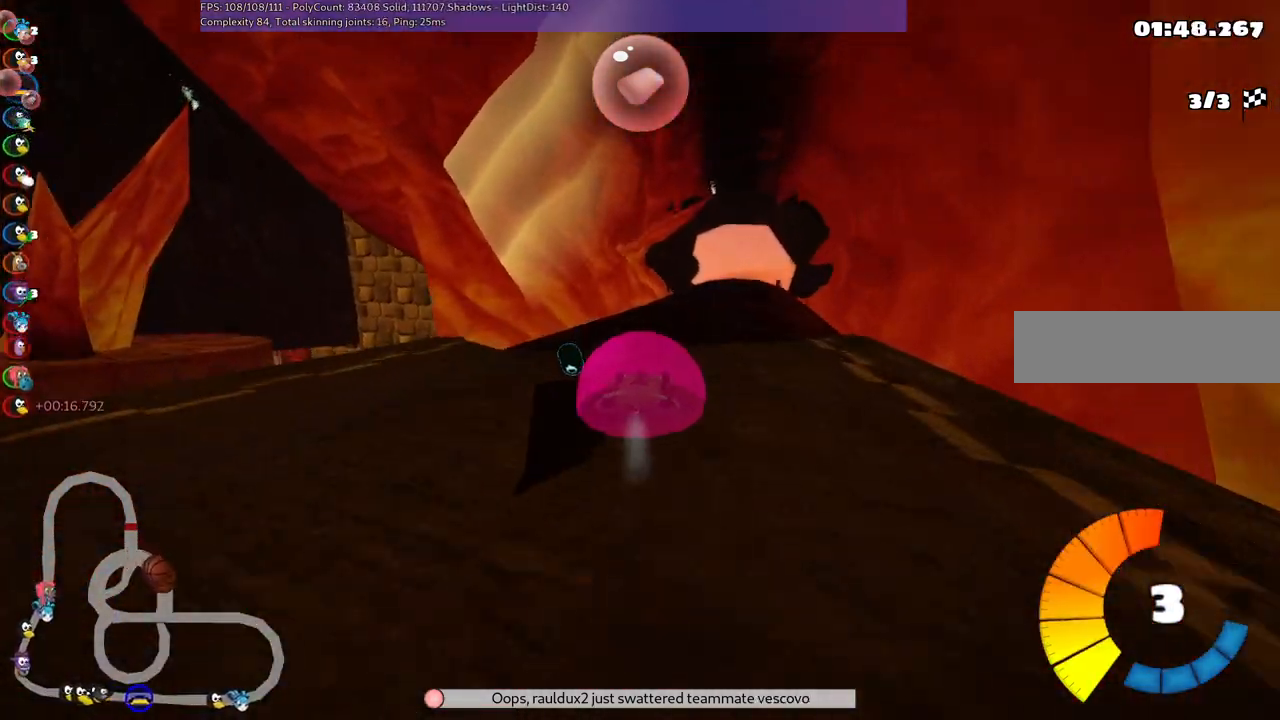
{"keys": ["left", "m", "up"], "events": [[83, "right", "down"], [233, "right", "up"]]}
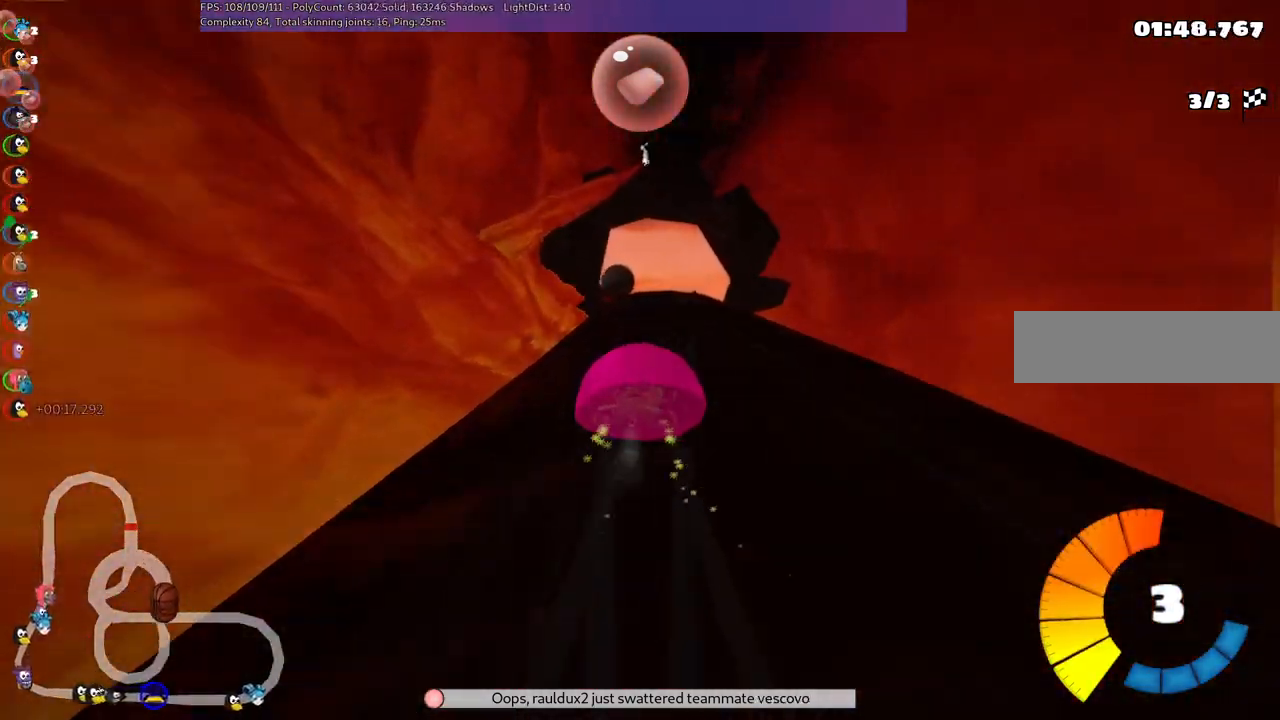
{"keys": ["left", "n", "up"], "events": [[400, "n", "down"], [500, "m", "up"]]}
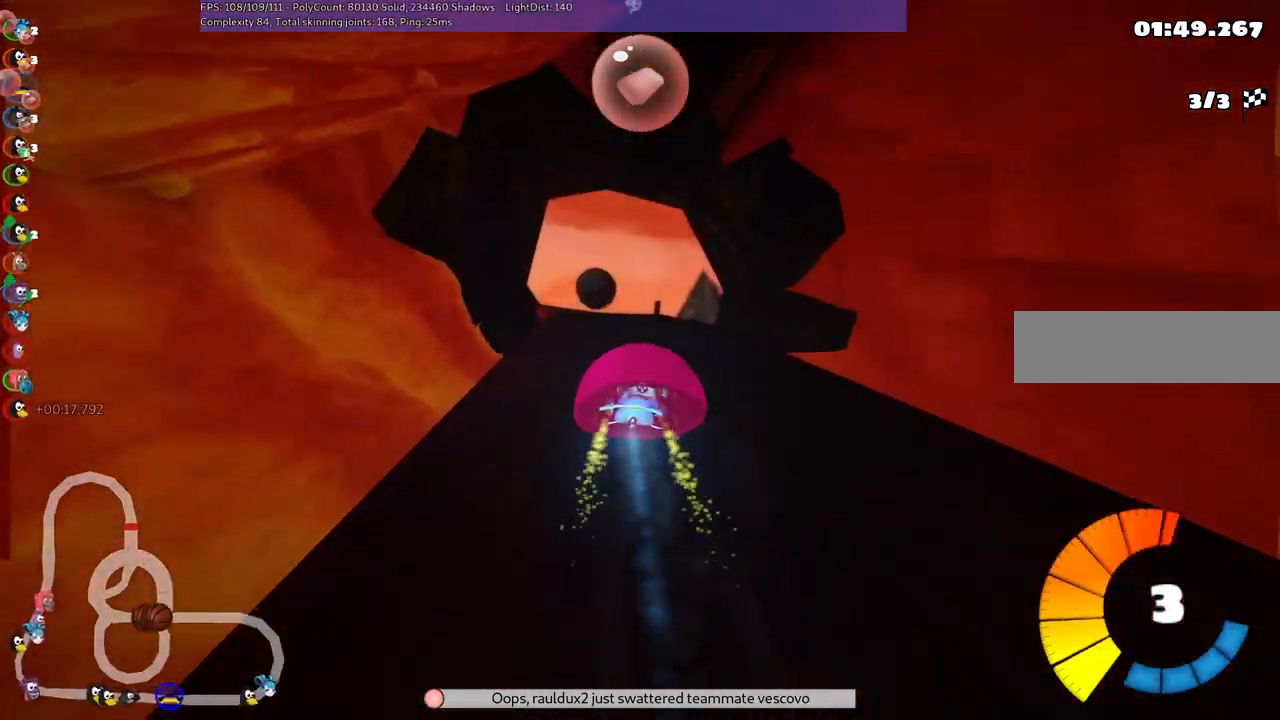
{"keys": ["up"], "events": [[33, "left", "up"], [83, "n", "up"]]}
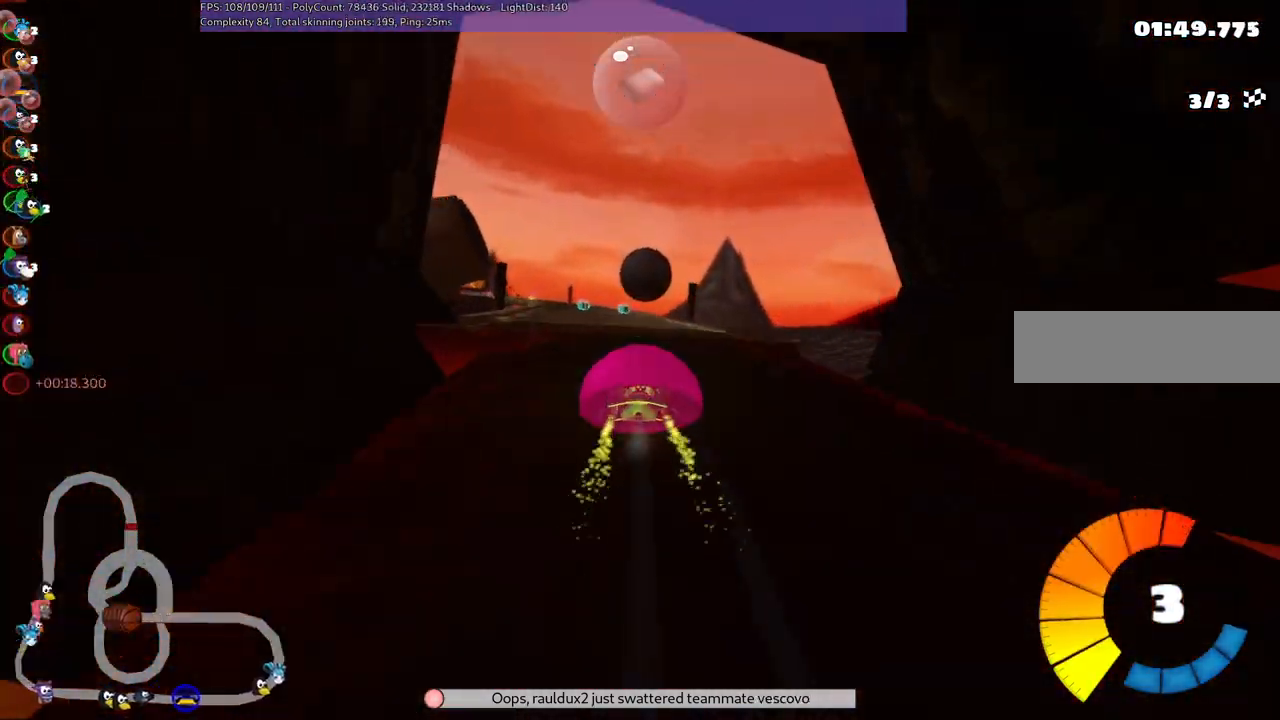
{"keys": ["up"], "events": [[50, "left", "down"], [150, "left", "up"]]}
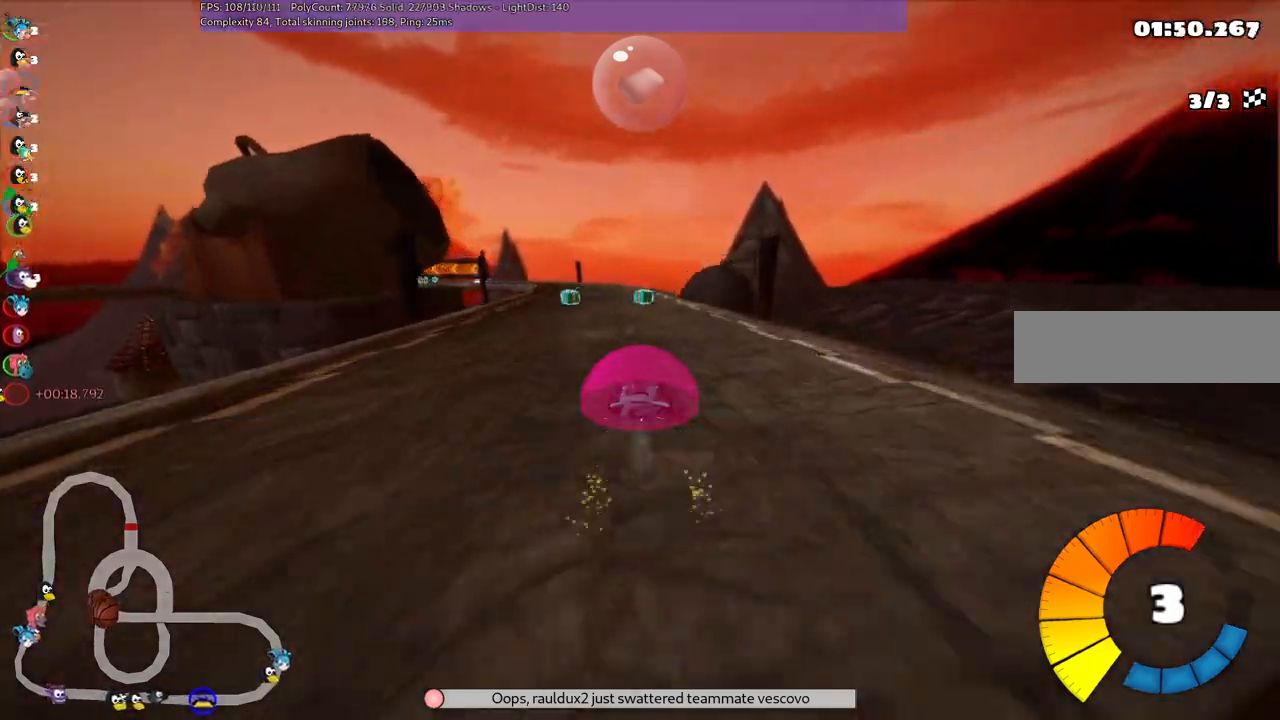
{"keys": ["m", "right", "up"], "events": [[83, "n", "down"], [133, "right", "down"], [233, "right", "up"], [233, "space", "down"], [267, "left", "down"], [267, "n", "up"], [267, "space", "up"], [317, "m", "down"], [367, "right", "down"], [467, "left", "up"]]}
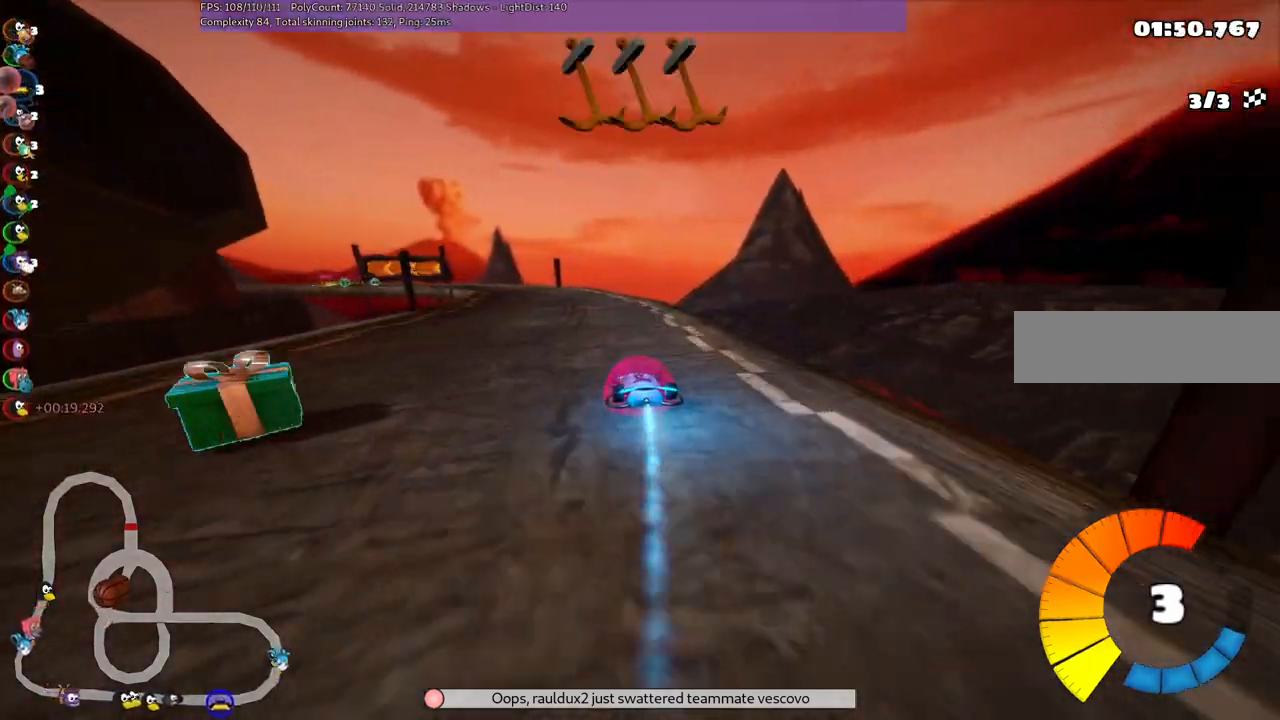
{"keys": ["left", "m", "right", "up"], "events": [[100, "left", "down"], [250, "left", "up"], [333, "left", "down"]]}